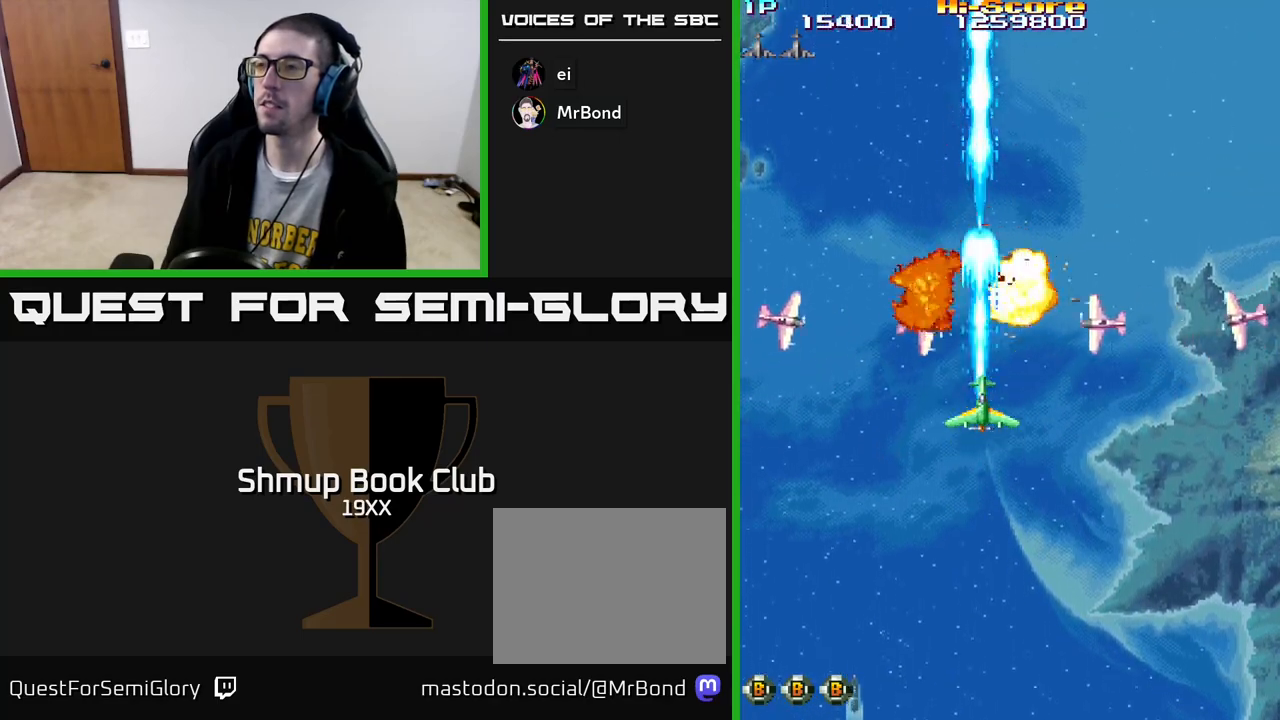
Gameplay with a controller (Xbox layout); each line is a JSON object with the inputs held at the frame after it. "events" lists button and stick changes between this image and that frame as [ms after this image, input, new state], when the widget could be followed in between.
{"buttons": ["R2", "DPAD_DOWN"], "left_stick": "center", "right_stick": "center", "events": [[500, "DPAD_DOWN", "down"]]}
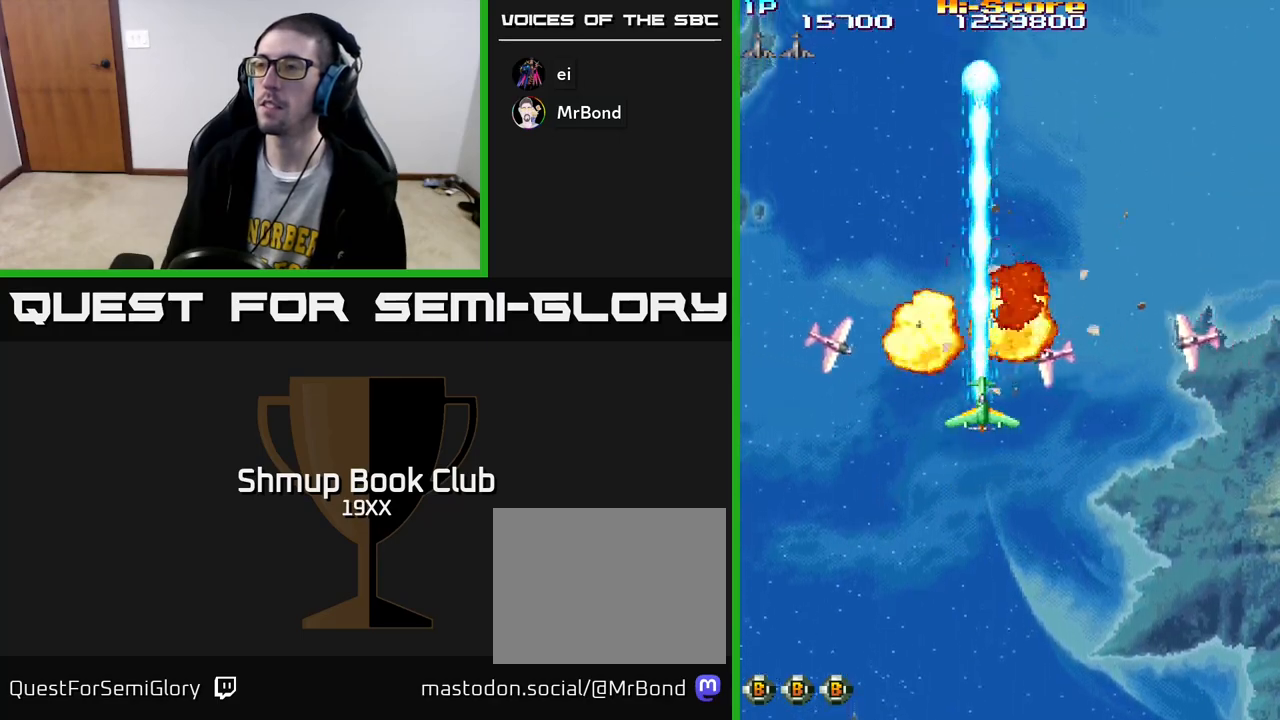
{"buttons": ["R2", "DPAD_DOWN"], "left_stick": "center", "right_stick": "center", "events": [[100, "DPAD_DOWN", "up"], [300, "DPAD_DOWN", "down"], [333, "DPAD_DOWN", "up"], [500, "DPAD_DOWN", "down"]]}
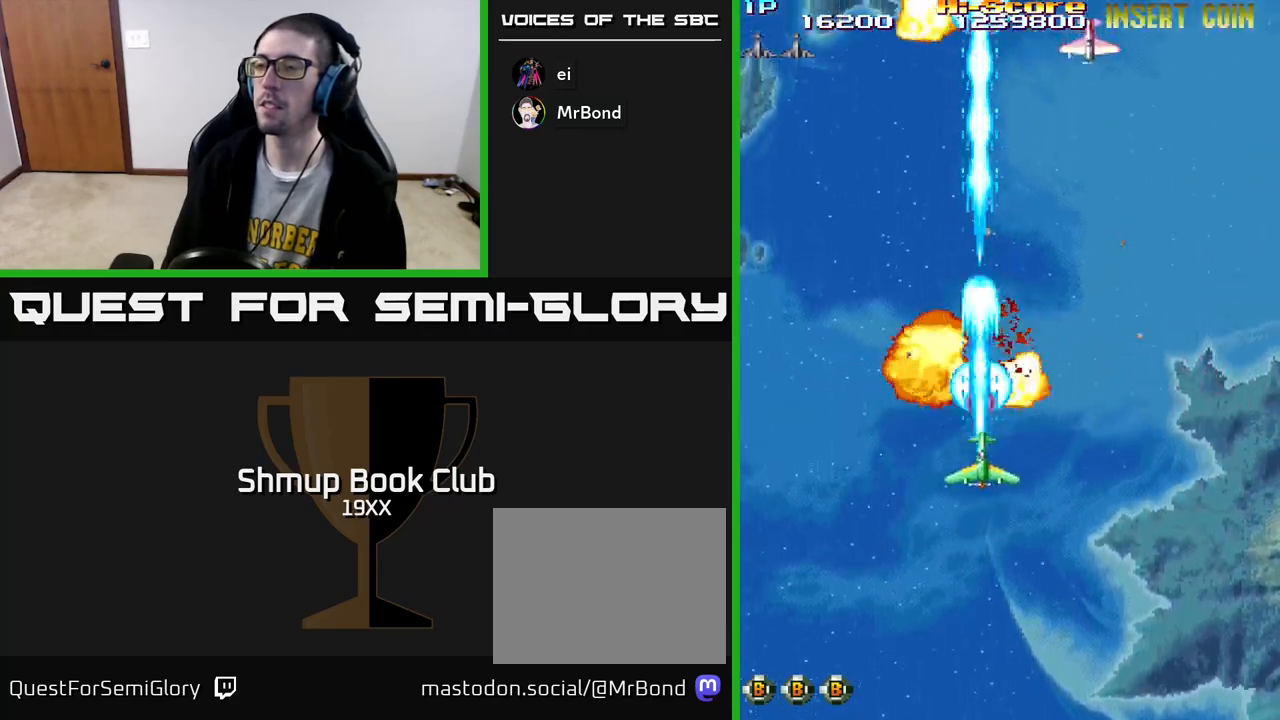
{"buttons": ["R2", "DPAD_RIGHT"], "left_stick": "center", "right_stick": "center", "events": [[50, "DPAD_DOWN", "up"], [167, "DPAD_DOWN", "down"], [217, "DPAD_DOWN", "up"], [317, "DPAD_LEFT", "down"], [467, "DPAD_LEFT", "up"], [500, "DPAD_RIGHT", "down"]]}
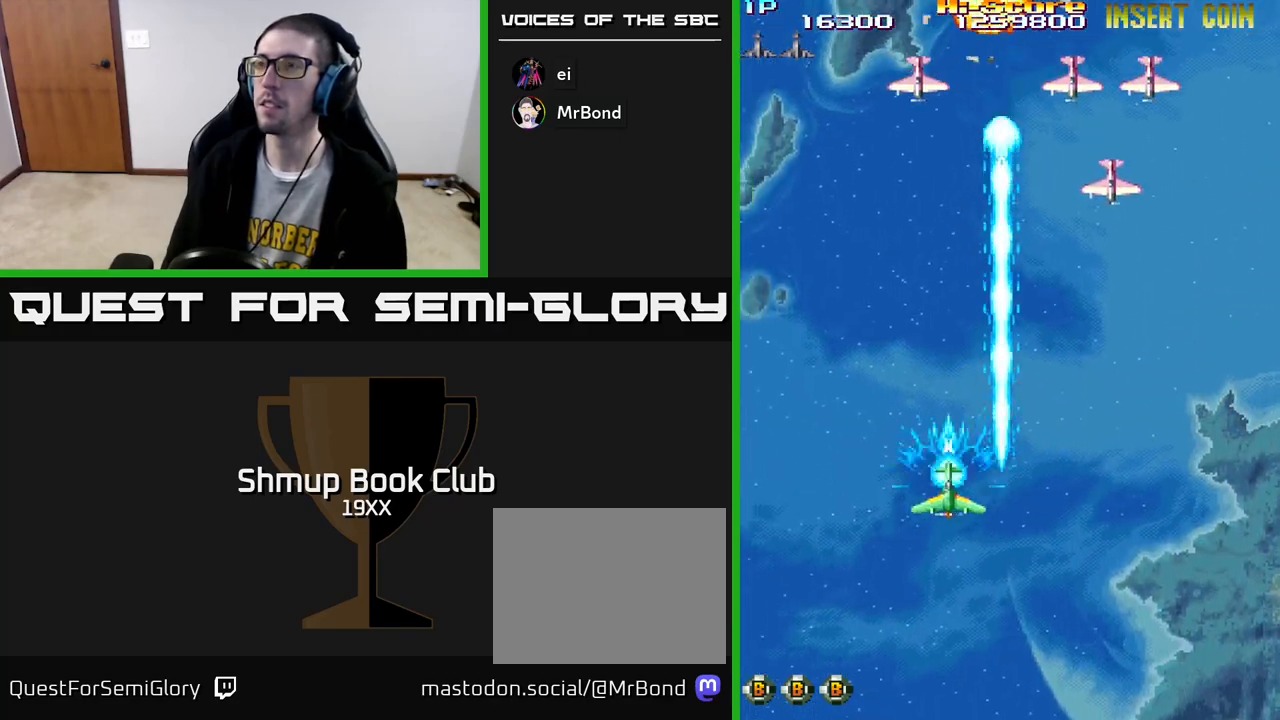
{"buttons": ["R2", "DPAD_RIGHT"], "left_stick": "center", "right_stick": "center", "events": [[17, "DPAD_DOWN", "down"], [50, "DPAD_DOWN", "up"]]}
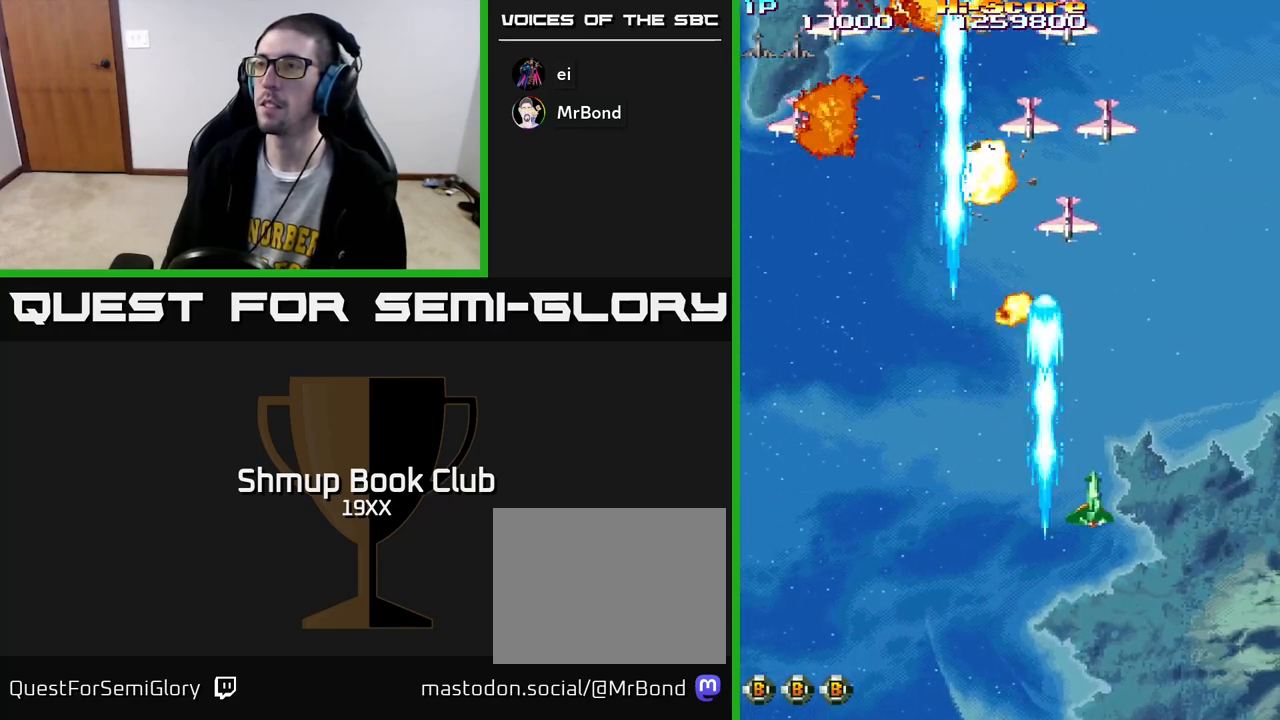
{"buttons": ["R2", "DPAD_LEFT"], "left_stick": "center", "right_stick": "center", "events": [[200, "DPAD_RIGHT", "up"], [233, "DPAD_LEFT", "down"]]}
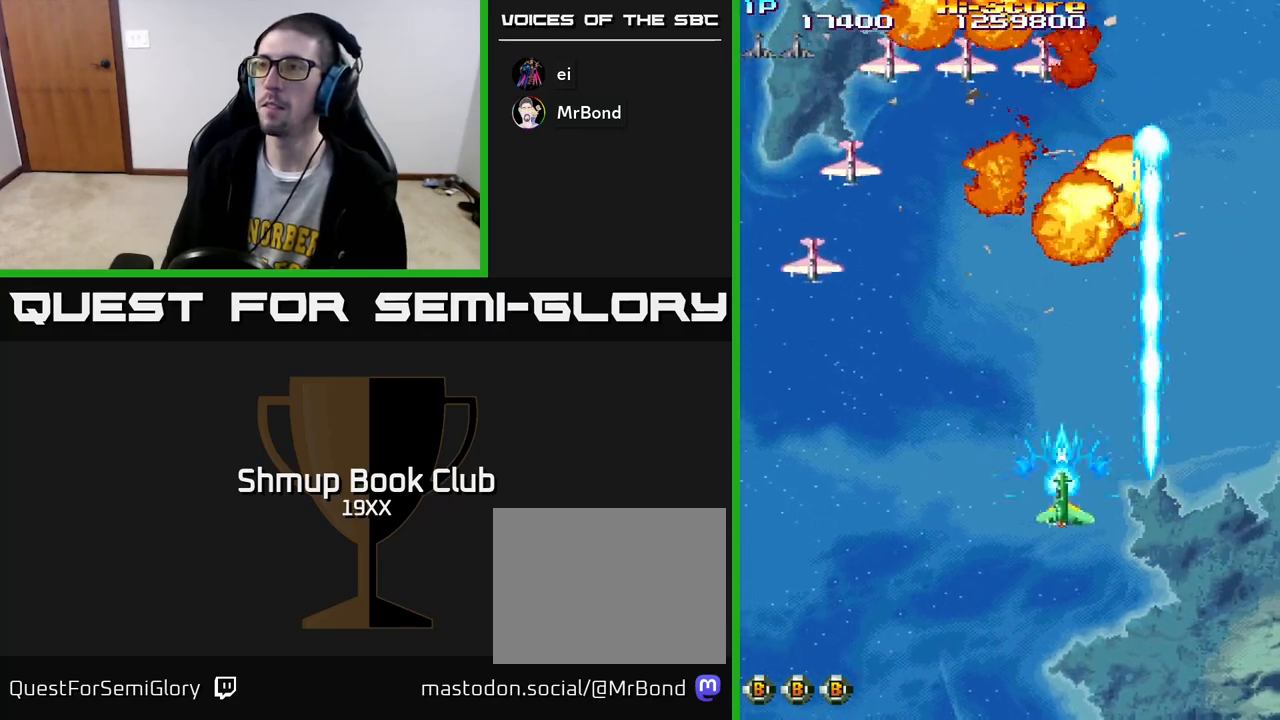
{"buttons": ["R2", "DPAD_LEFT"], "left_stick": "center", "right_stick": "center", "events": []}
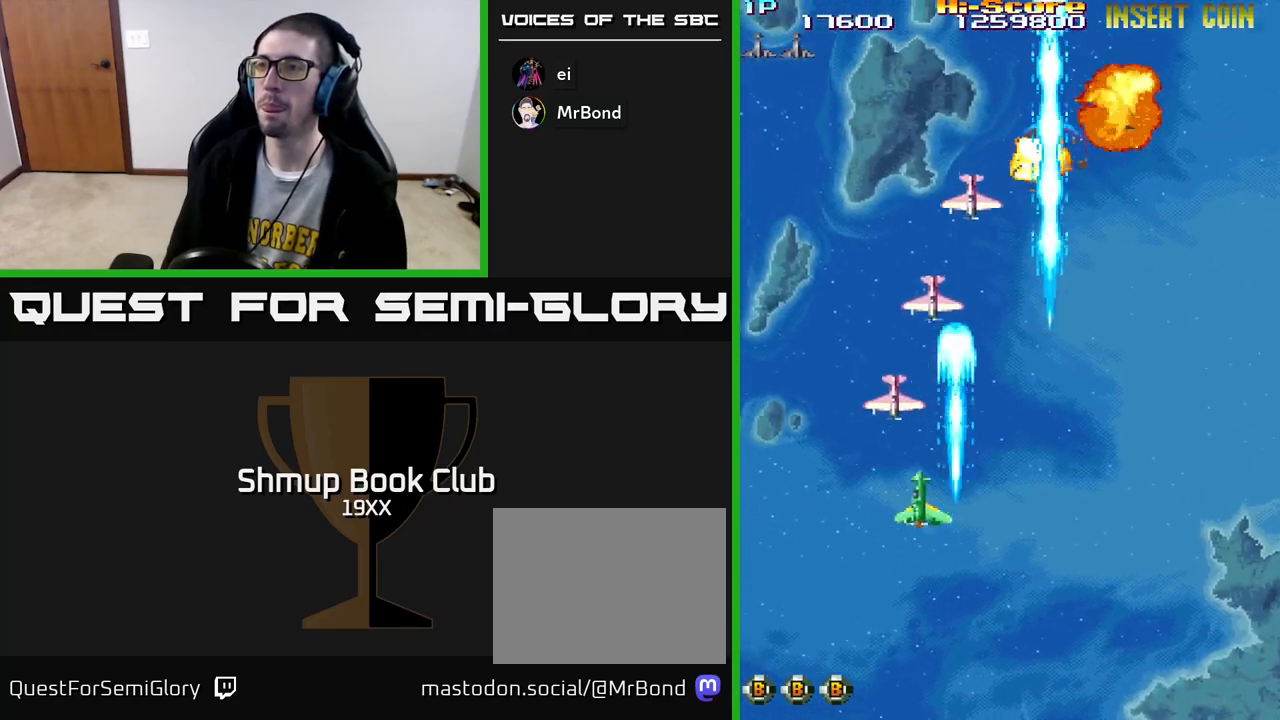
{"buttons": ["R2", "DPAD_RIGHT"], "left_stick": "center", "right_stick": "center", "events": [[200, "DPAD_LEFT", "up"], [233, "DPAD_RIGHT", "down"]]}
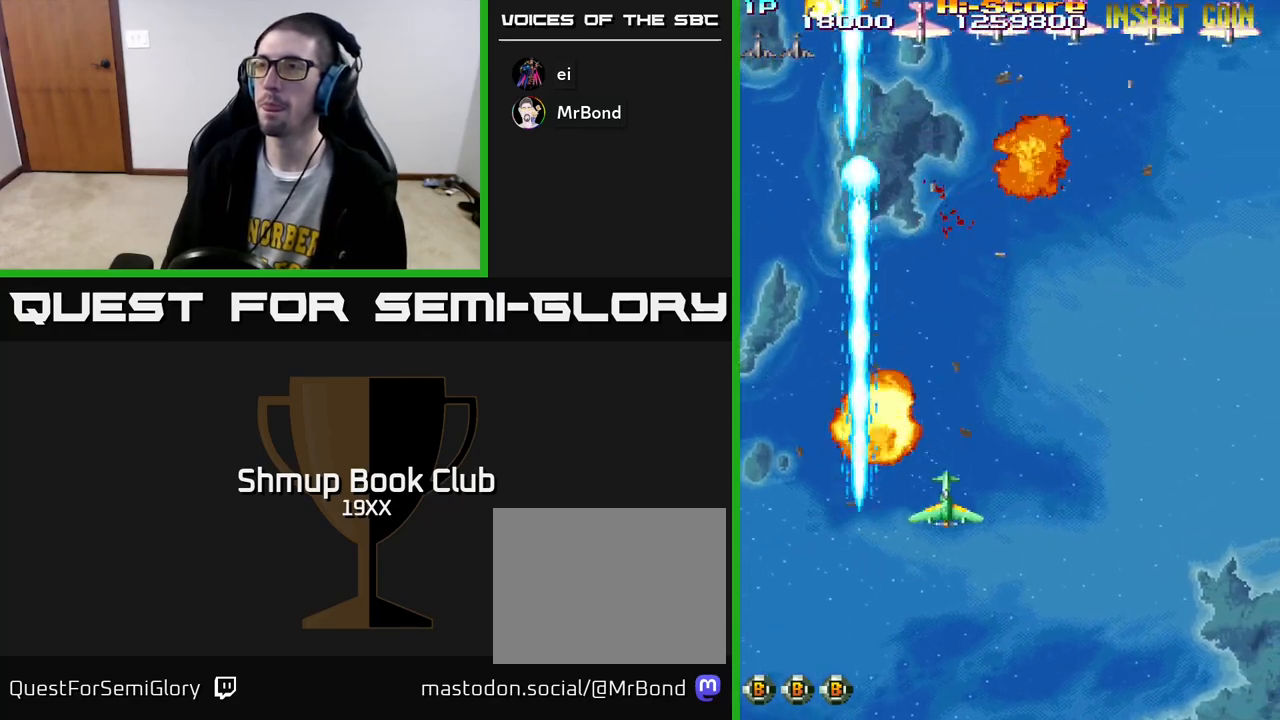
{"buttons": ["R2", "DPAD_RIGHT"], "left_stick": "center", "right_stick": "center", "events": []}
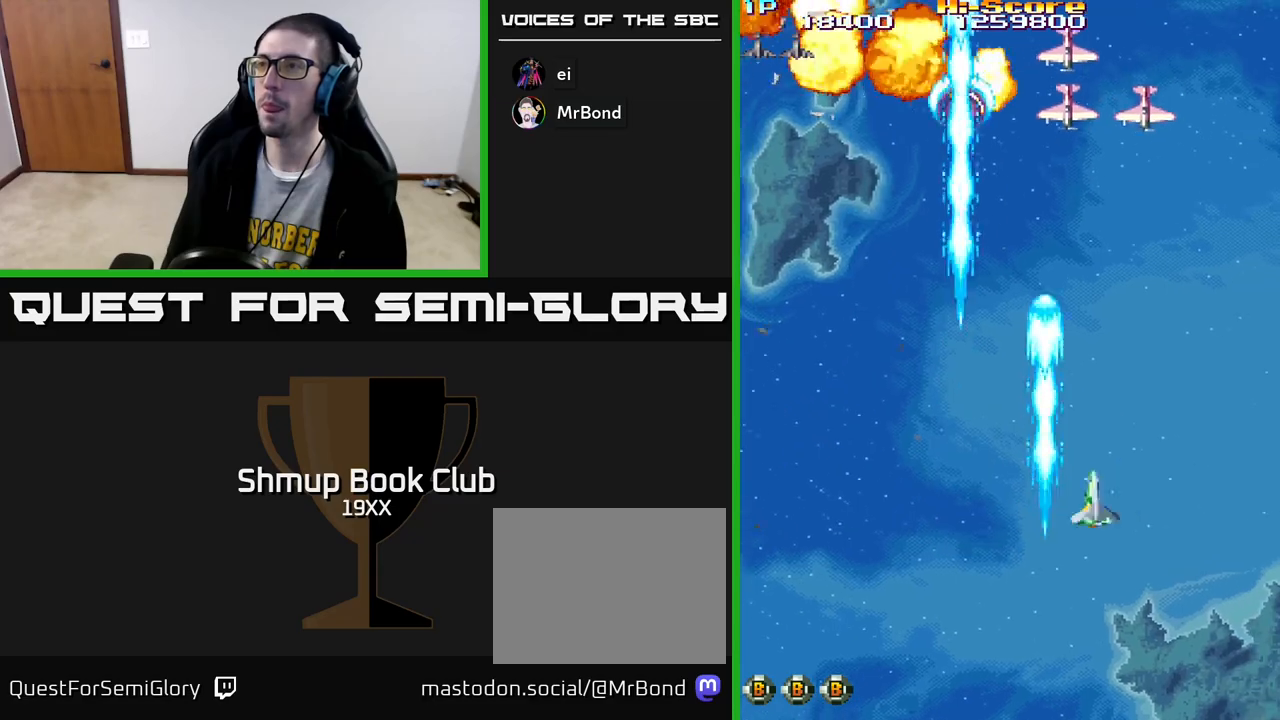
{"buttons": ["R2", "DPAD_LEFT"], "left_stick": "center", "right_stick": "center", "events": [[67, "DPAD_UP", "down"], [250, "DPAD_RIGHT", "up"], [300, "DPAD_LEFT", "down"], [317, "DPAD_UP", "up"]]}
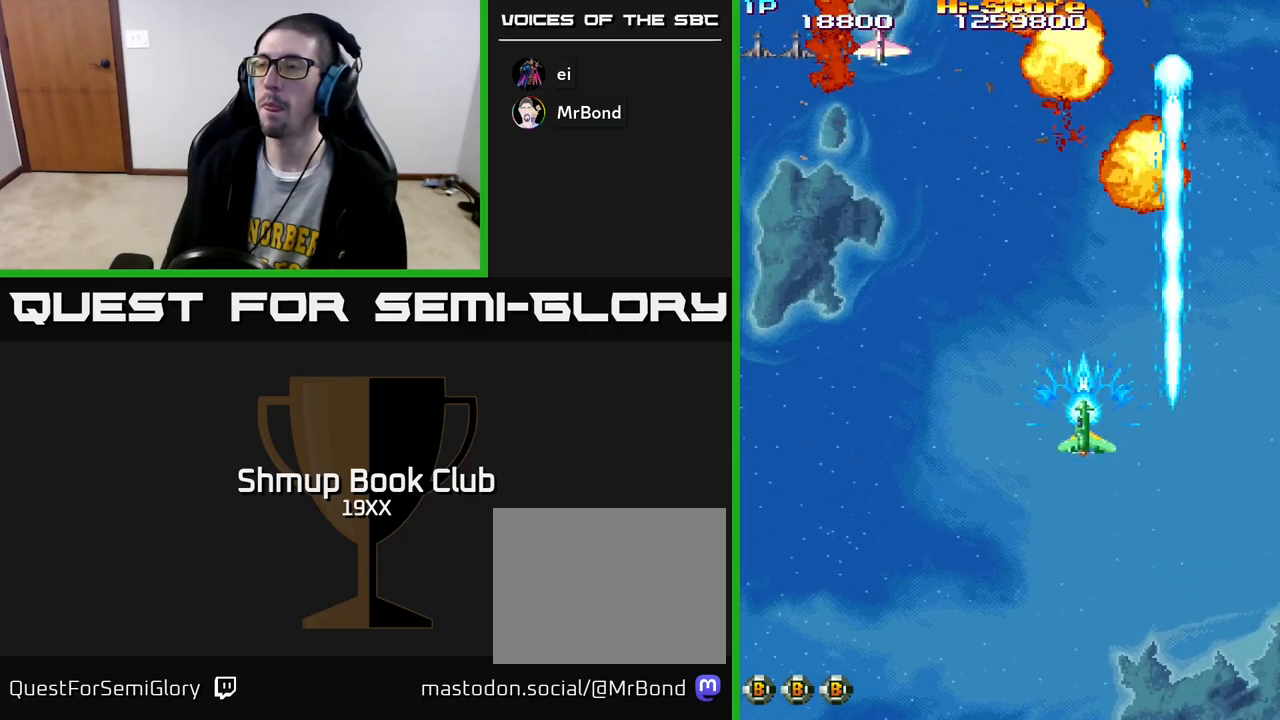
{"buttons": ["R2", "DPAD_LEFT"], "left_stick": "center", "right_stick": "center", "events": []}
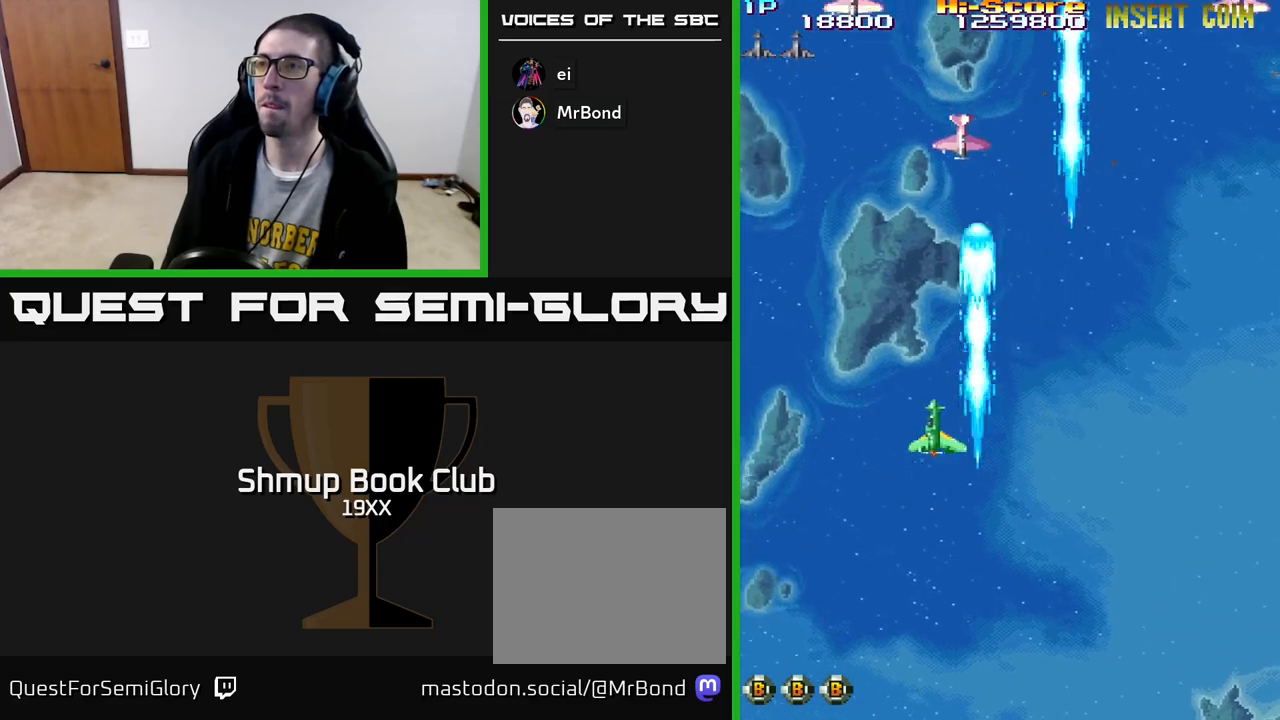
{"buttons": ["R2", "DPAD_RIGHT"], "left_stick": "center", "right_stick": "center", "events": [[200, "DPAD_DOWN", "down"], [217, "DPAD_LEFT", "up"], [267, "DPAD_RIGHT", "down"], [350, "DPAD_DOWN", "up"]]}
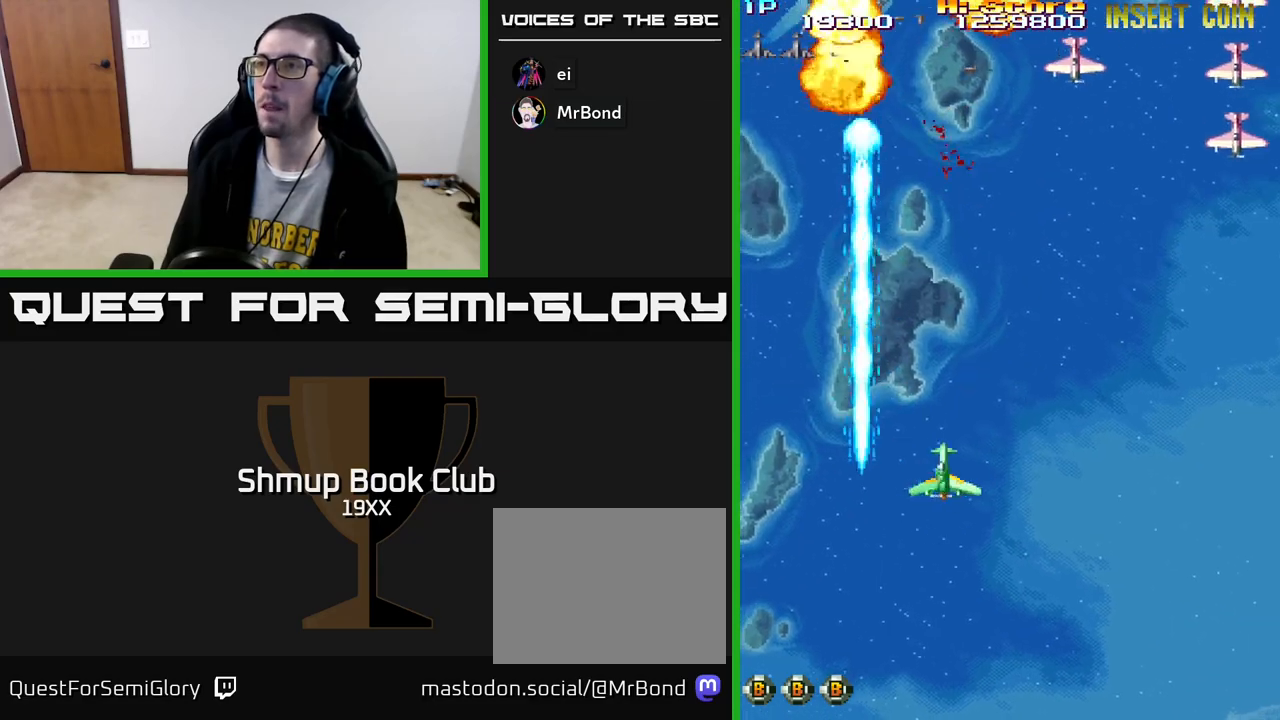
{"buttons": ["R2", "DPAD_RIGHT"], "left_stick": "center", "right_stick": "center", "events": []}
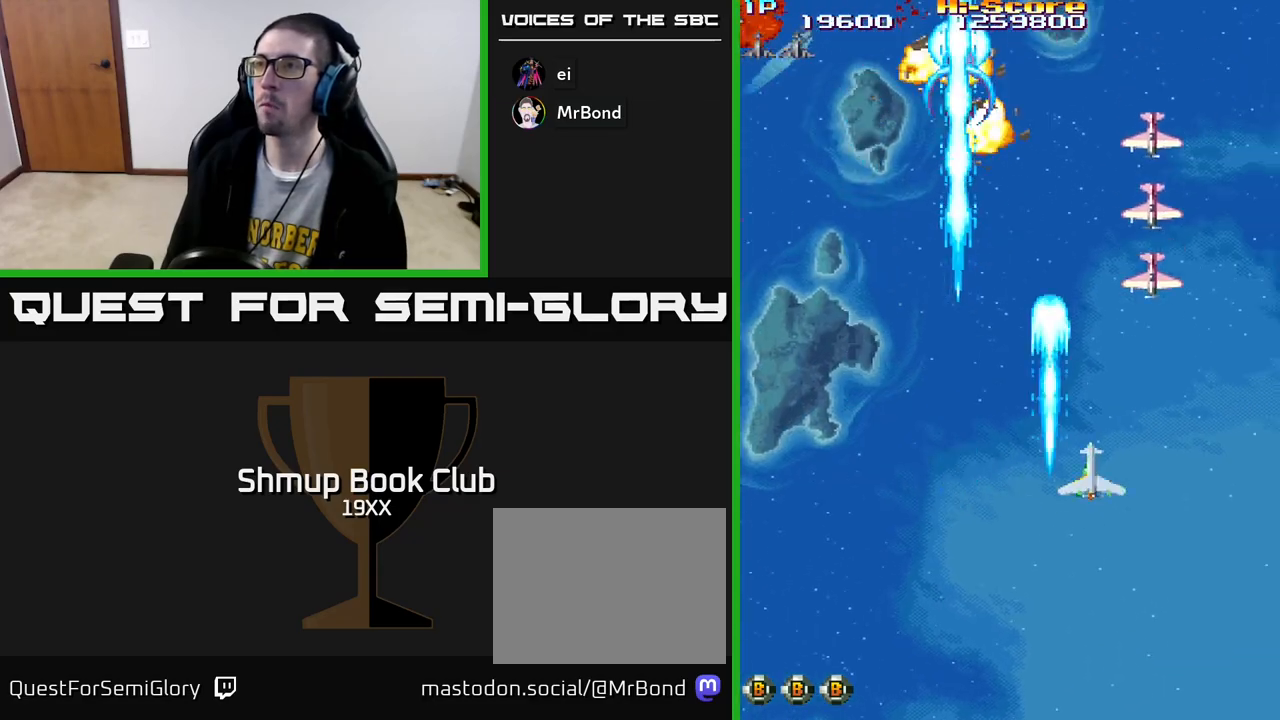
{"buttons": ["R2", "DPAD_LEFT"], "left_stick": "center", "right_stick": "center", "events": [[117, "DPAD_DOWN", "down"], [117, "DPAD_RIGHT", "up"], [150, "DPAD_LEFT", "down"], [167, "DPAD_DOWN", "up"]]}
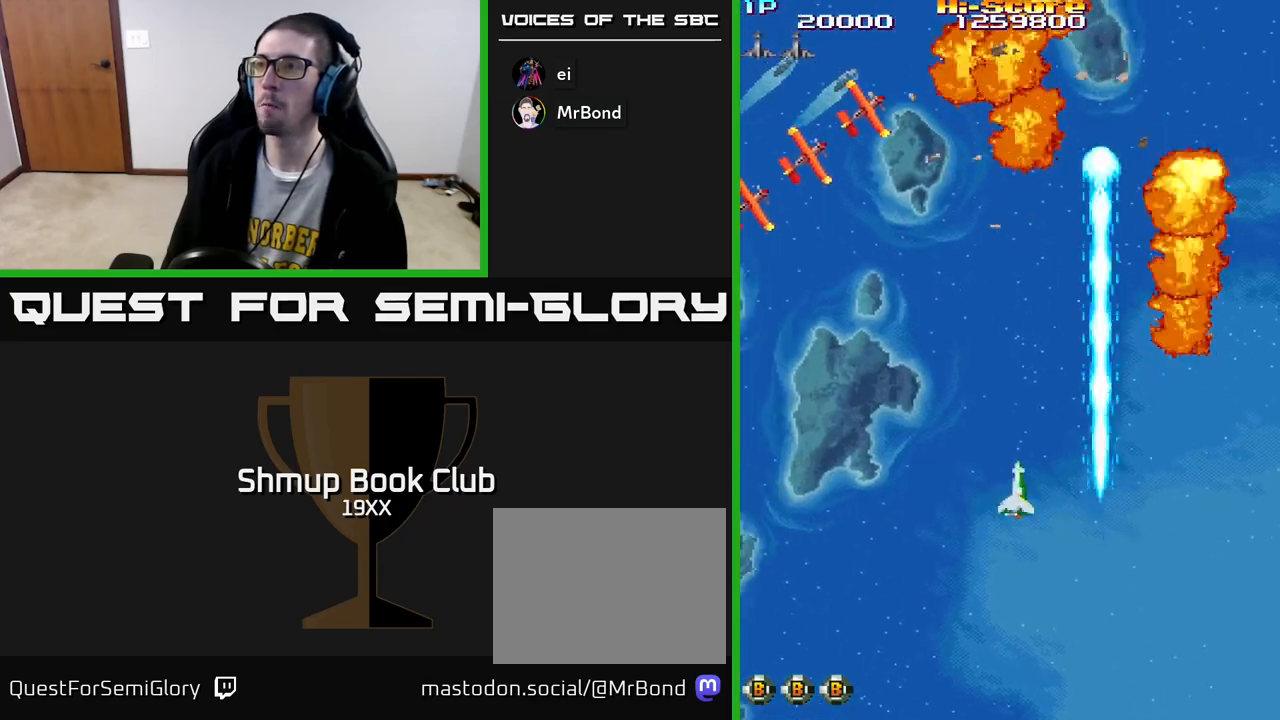
{"buttons": ["R2", "DPAD_UP", "DPAD_RIGHT"], "left_stick": "center", "right_stick": "center", "events": [[300, "DPAD_UP", "down"], [383, "DPAD_LEFT", "up"], [417, "DPAD_RIGHT", "down"]]}
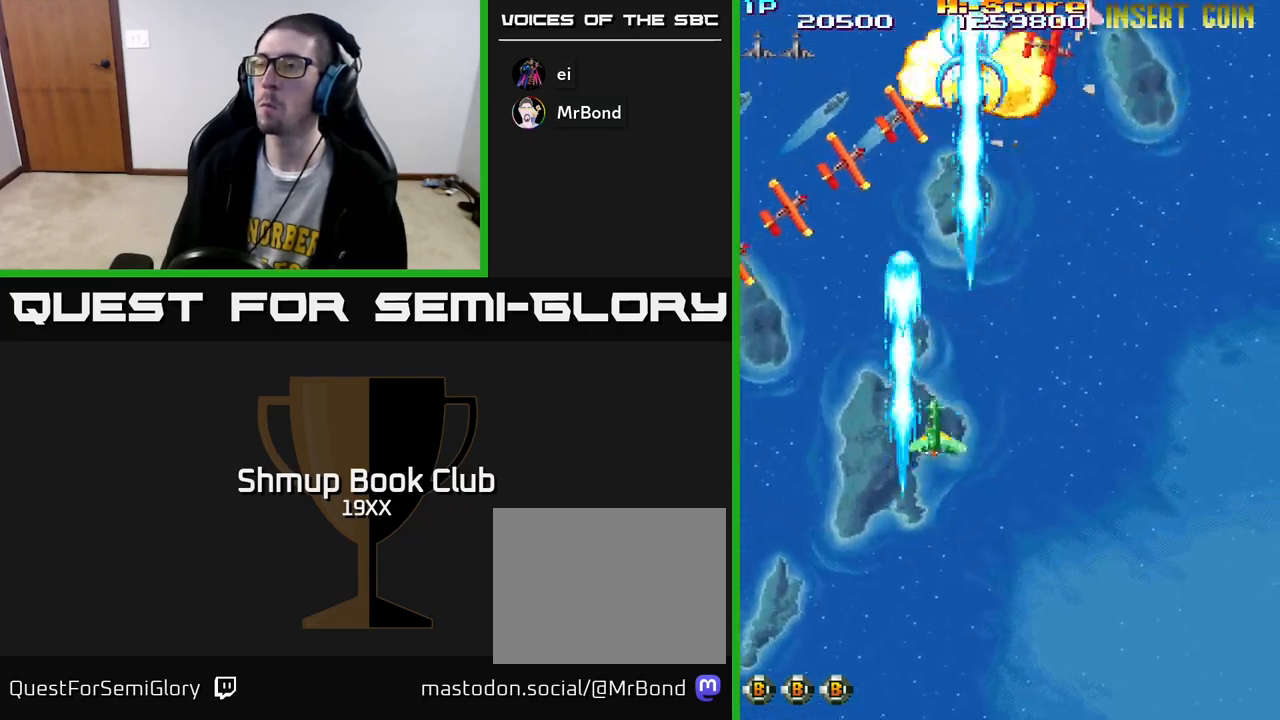
{"buttons": ["R2", "DPAD_DOWN"], "left_stick": "center", "right_stick": "center", "events": [[367, "DPAD_UP", "up"], [467, "DPAD_DOWN", "down"], [500, "DPAD_RIGHT", "up"]]}
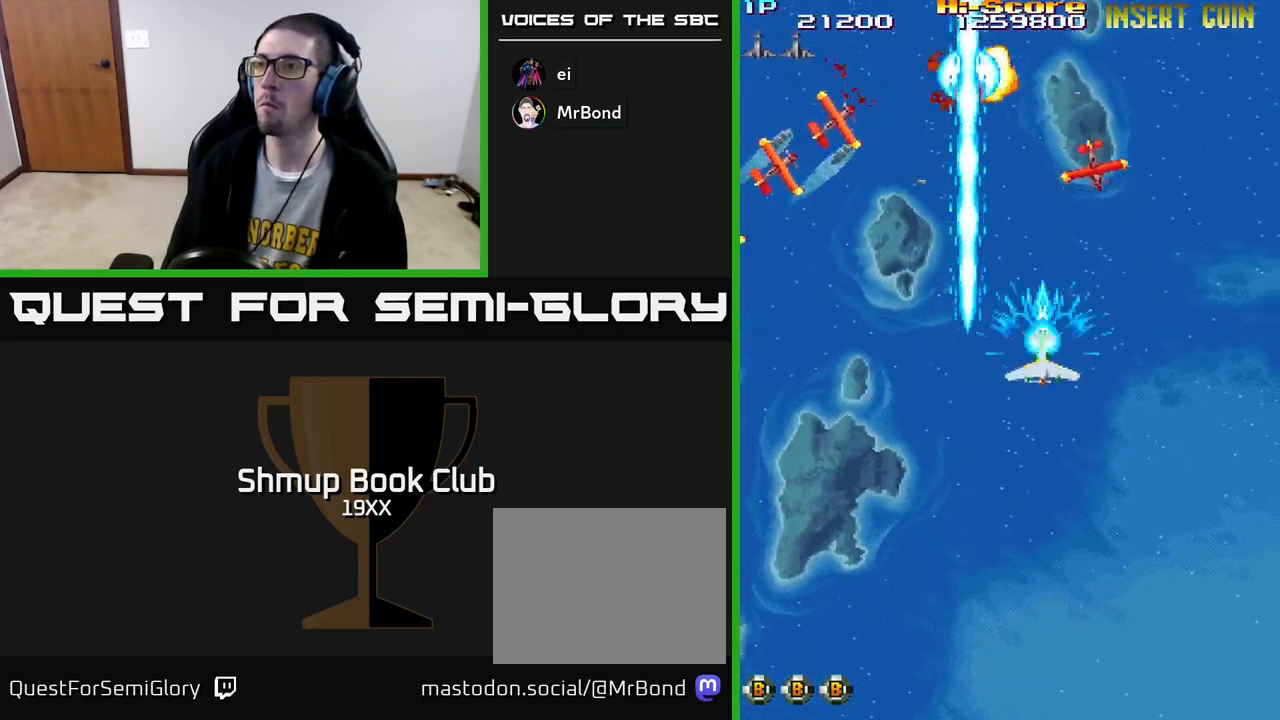
{"buttons": ["R2", "DPAD_DOWN"], "left_stick": "center", "right_stick": "center", "events": [[100, "DPAD_LEFT", "down"], [217, "DPAD_LEFT", "up"]]}
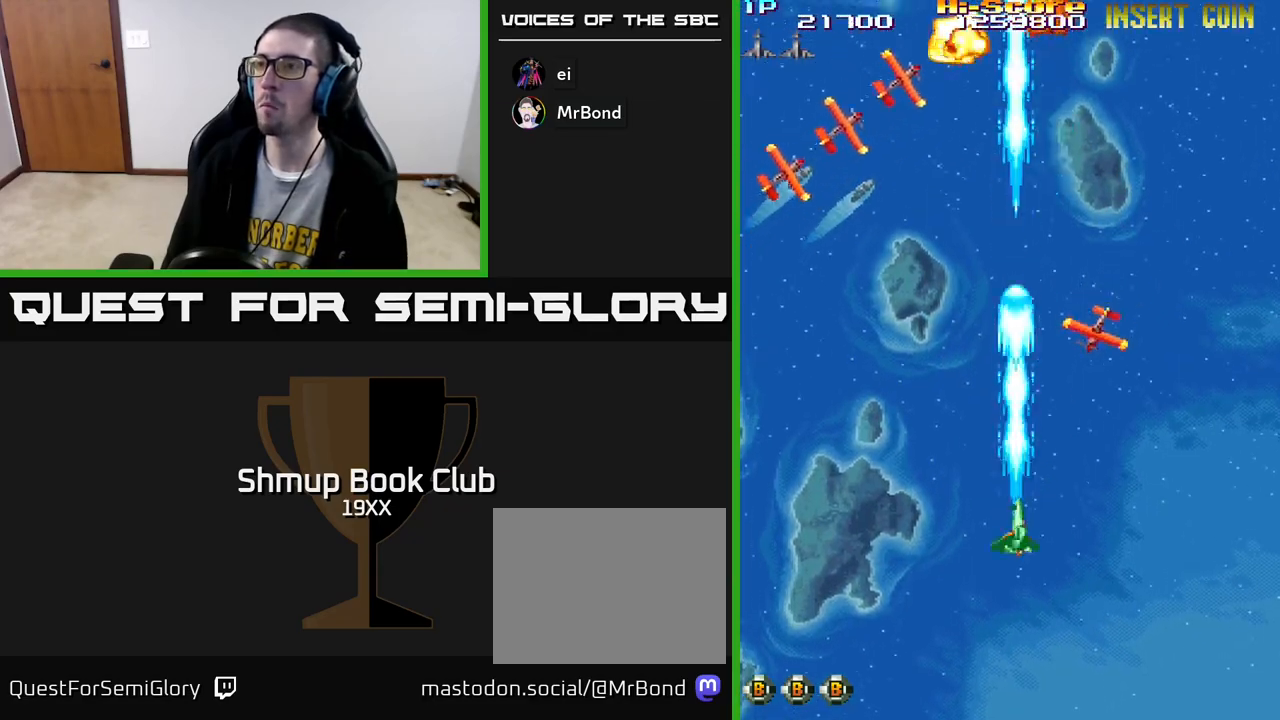
{"buttons": ["R2", "DPAD_UP", "DPAD_LEFT"], "left_stick": "center", "right_stick": "center", "events": [[367, "DPAD_DOWN", "up"], [417, "DPAD_LEFT", "down"], [433, "DPAD_UP", "down"]]}
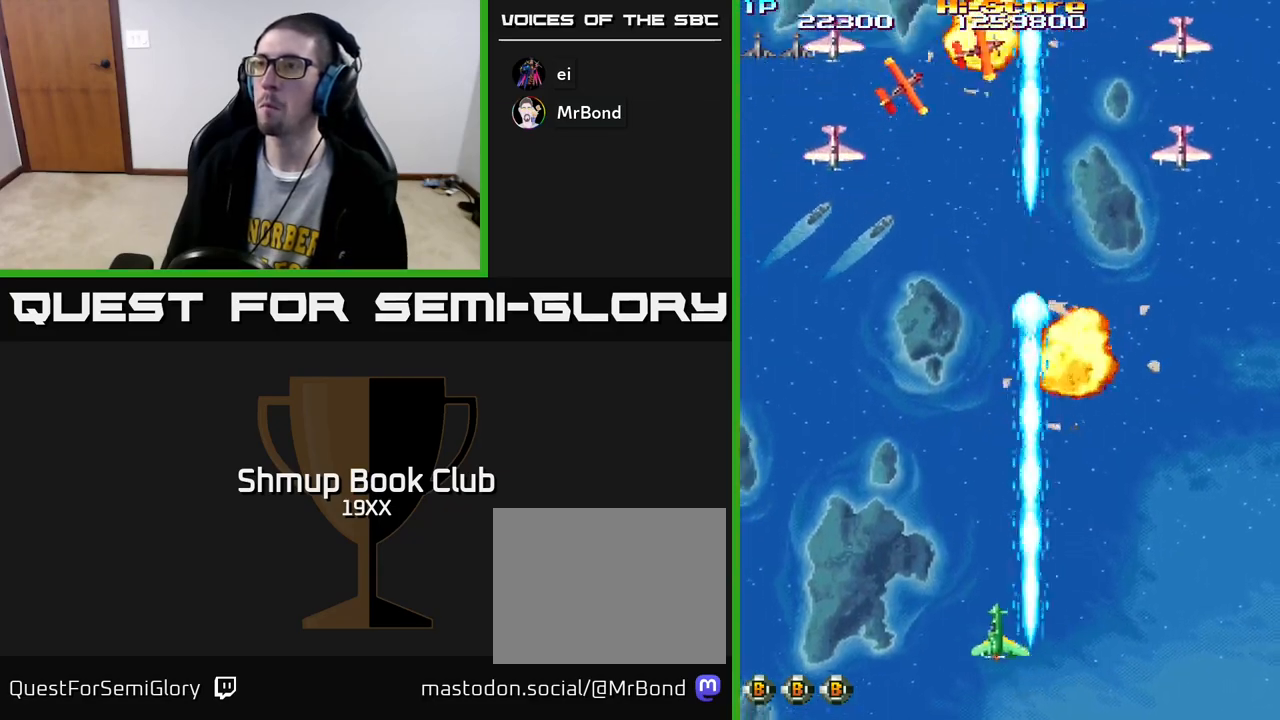
{"buttons": ["R2", "DPAD_RIGHT"], "left_stick": "center", "right_stick": "center", "events": [[33, "DPAD_UP", "up"], [417, "DPAD_LEFT", "up"], [433, "DPAD_RIGHT", "down"]]}
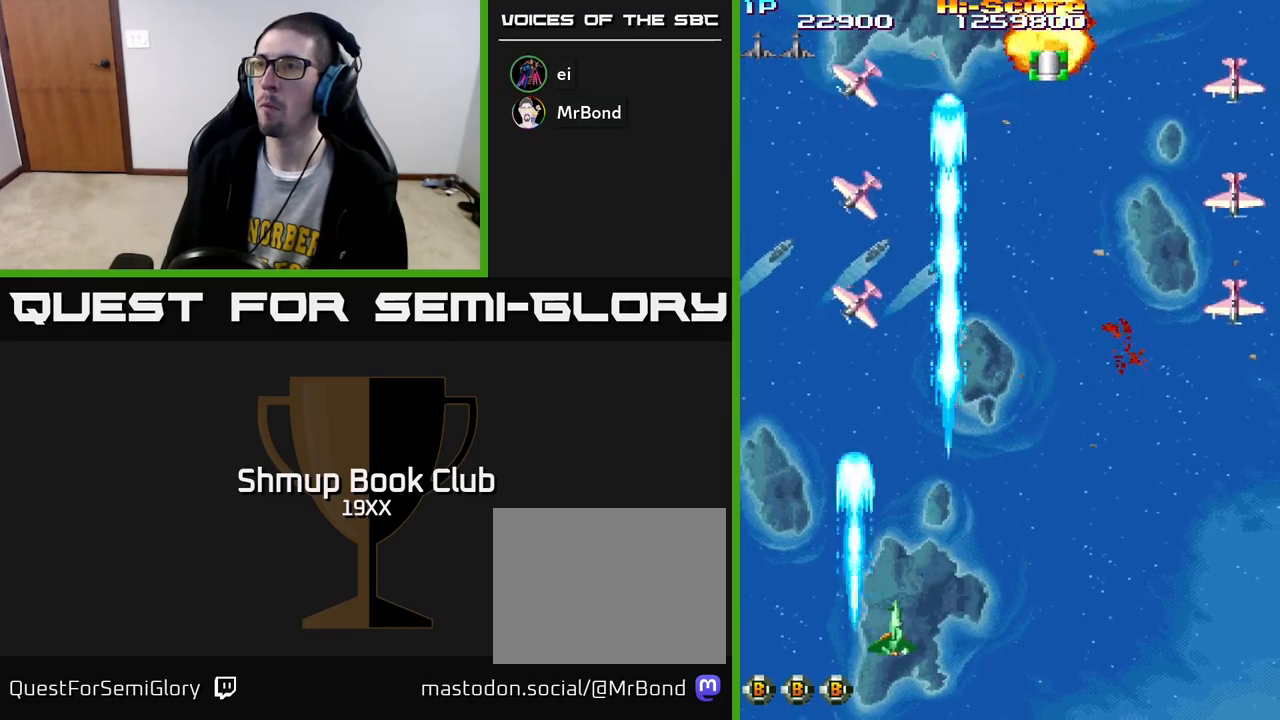
{"buttons": ["R2", "DPAD_RIGHT"], "left_stick": "center", "right_stick": "center", "events": []}
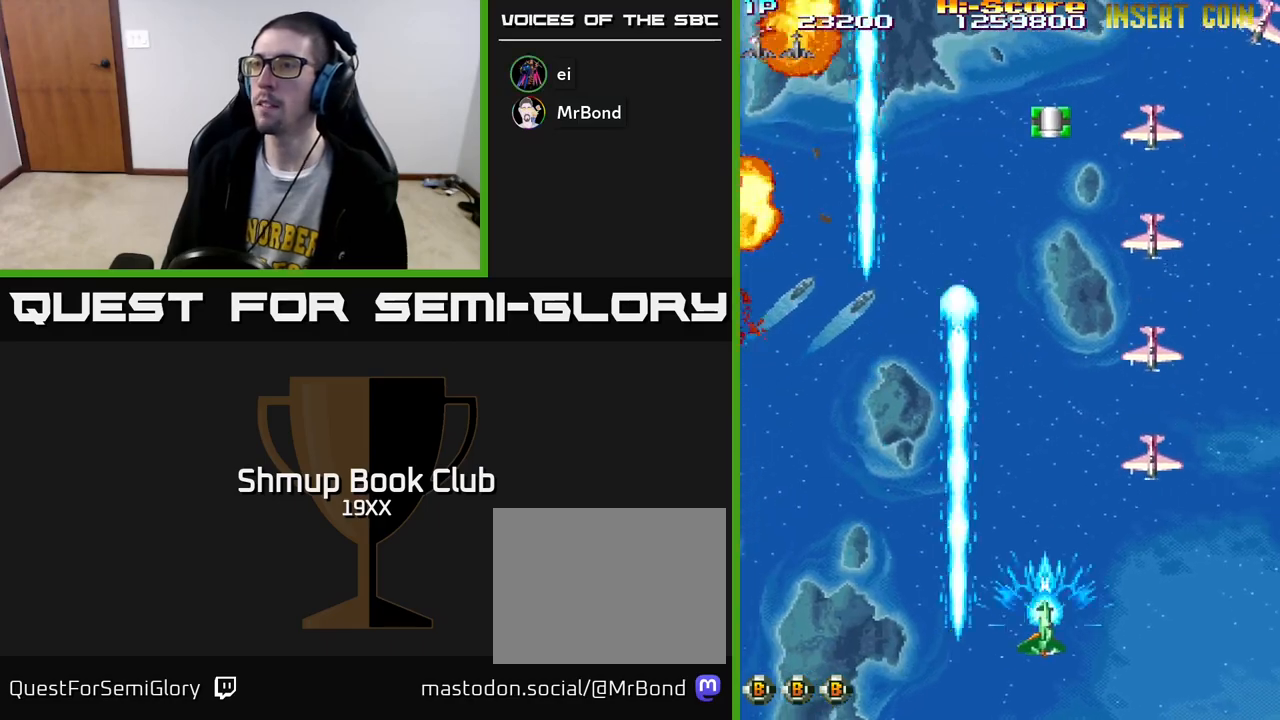
{"buttons": ["R2"], "left_stick": "center", "right_stick": "center", "events": [[200, "DPAD_DOWN", "down"], [350, "DPAD_RIGHT", "up"], [433, "DPAD_LEFT", "down"], [450, "DPAD_DOWN", "up"], [500, "DPAD_LEFT", "up"]]}
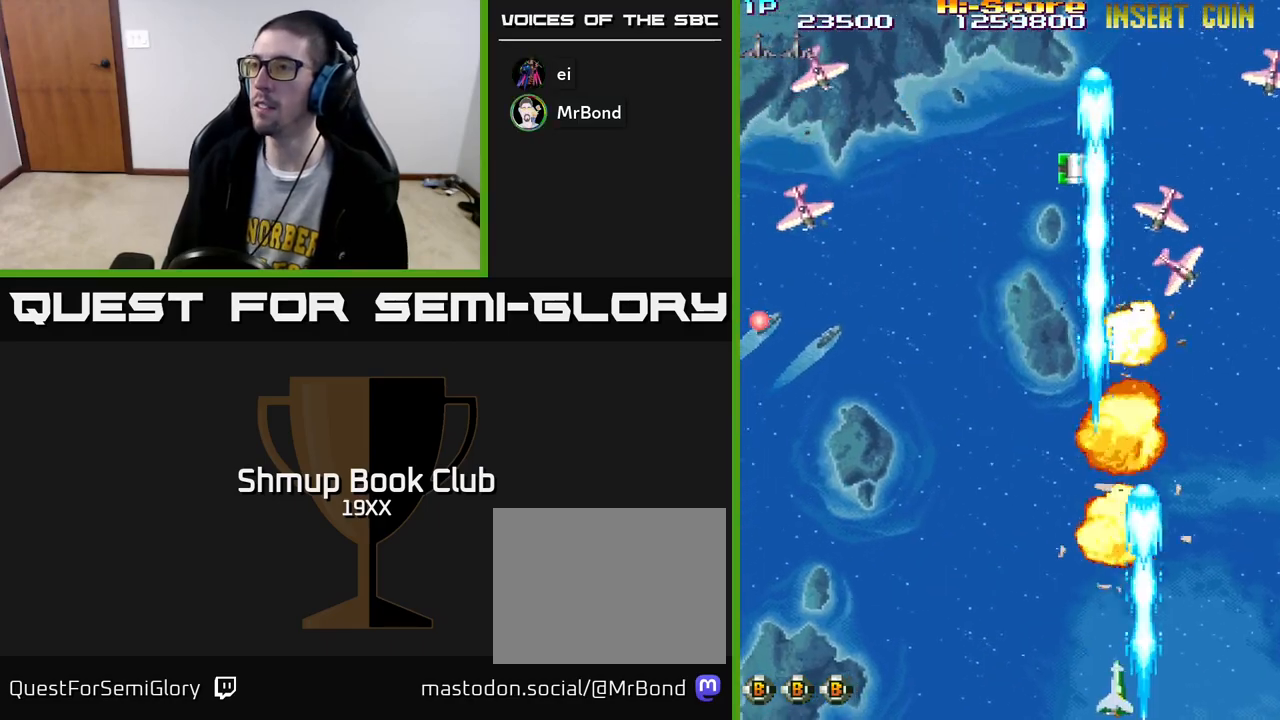
{"buttons": ["R2", "DPAD_LEFT"], "left_stick": "center", "right_stick": "center", "events": [[17, "DPAD_RIGHT", "down"], [33, "DPAD_UP", "down"], [117, "DPAD_RIGHT", "up"], [133, "DPAD_LEFT", "down"], [133, "DPAD_UP", "up"]]}
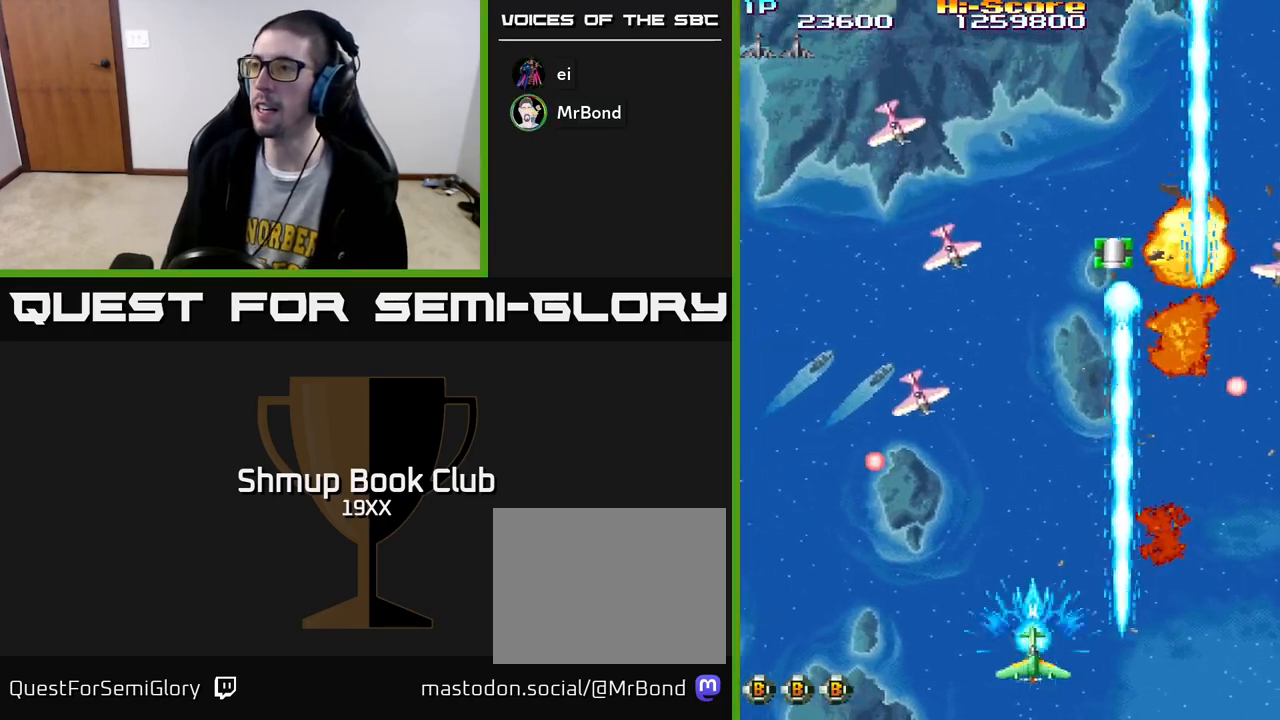
{"buttons": ["R2", "DPAD_RIGHT"], "left_stick": "center", "right_stick": "center", "events": [[283, "DPAD_LEFT", "up"], [300, "DPAD_RIGHT", "down"]]}
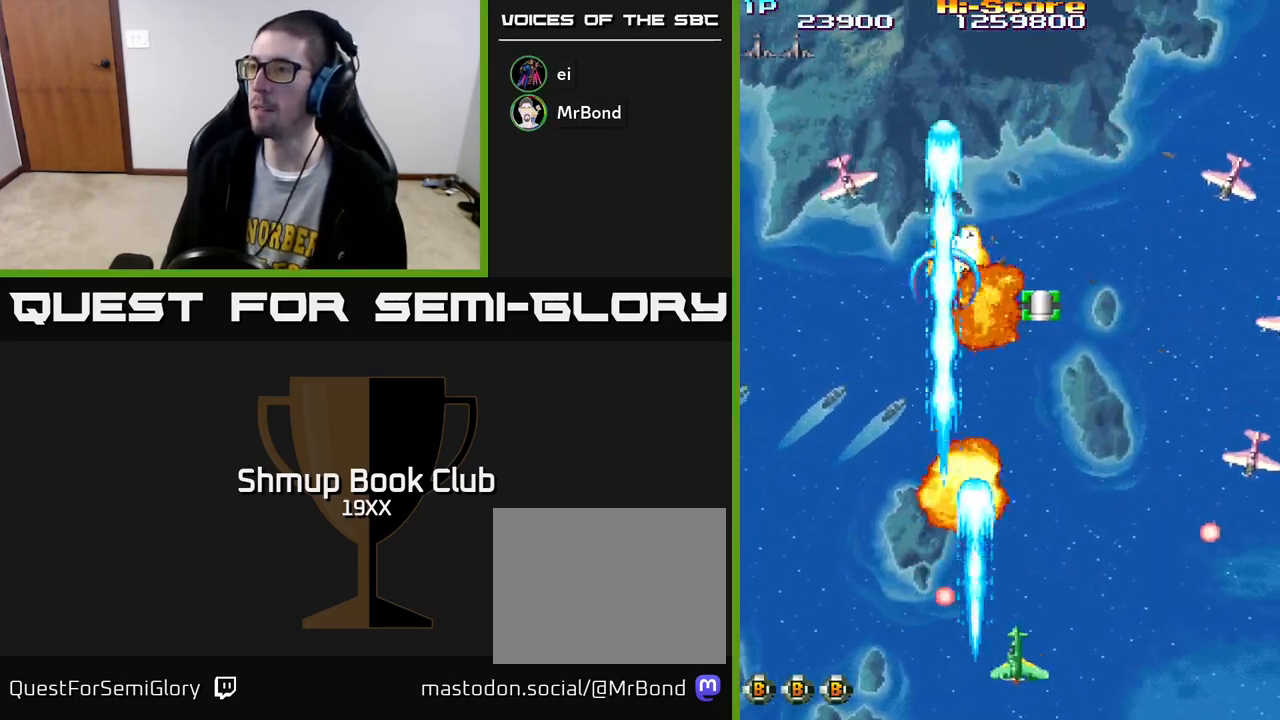
{"buttons": ["R2", "DPAD_DOWN", "DPAD_RIGHT"], "left_stick": "center", "right_stick": "center", "events": [[267, "DPAD_DOWN", "down"], [367, "DPAD_RIGHT", "up"], [417, "DPAD_RIGHT", "down"]]}
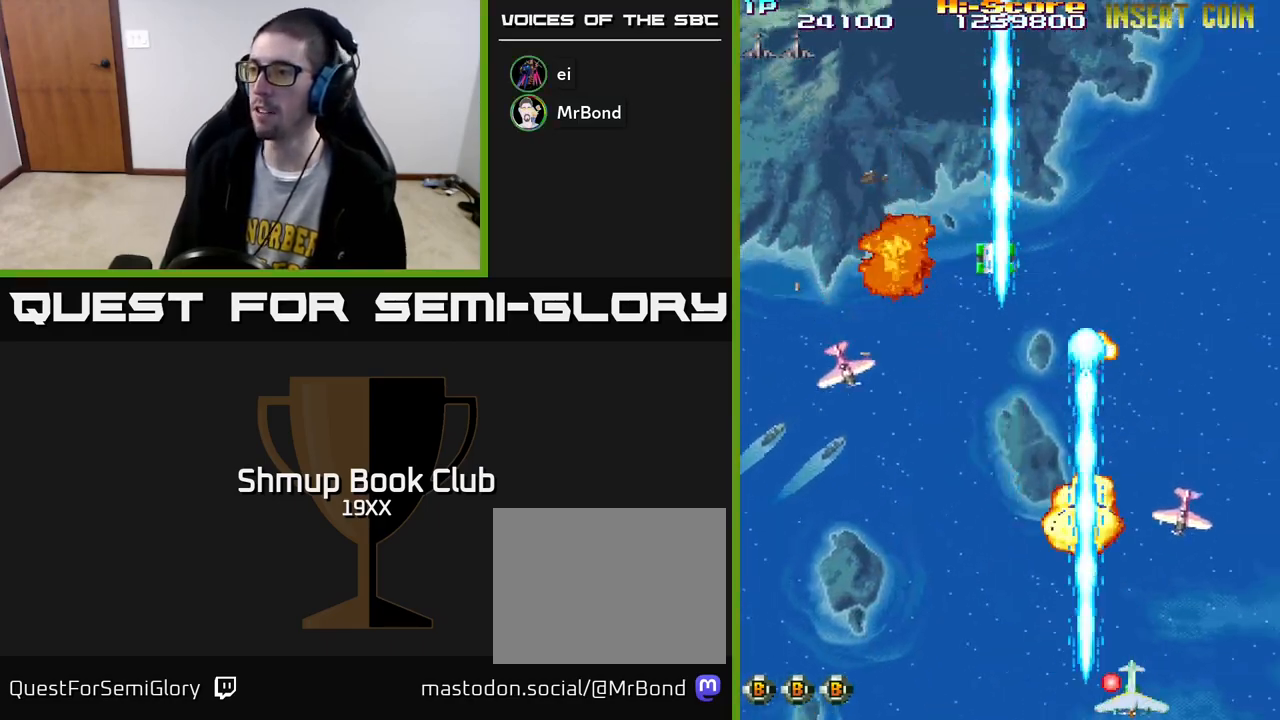
{"buttons": ["R2", "DPAD_LEFT"], "left_stick": "center", "right_stick": "center", "events": [[217, "DPAD_RIGHT", "up"], [233, "DPAD_DOWN", "up"], [250, "DPAD_LEFT", "down"]]}
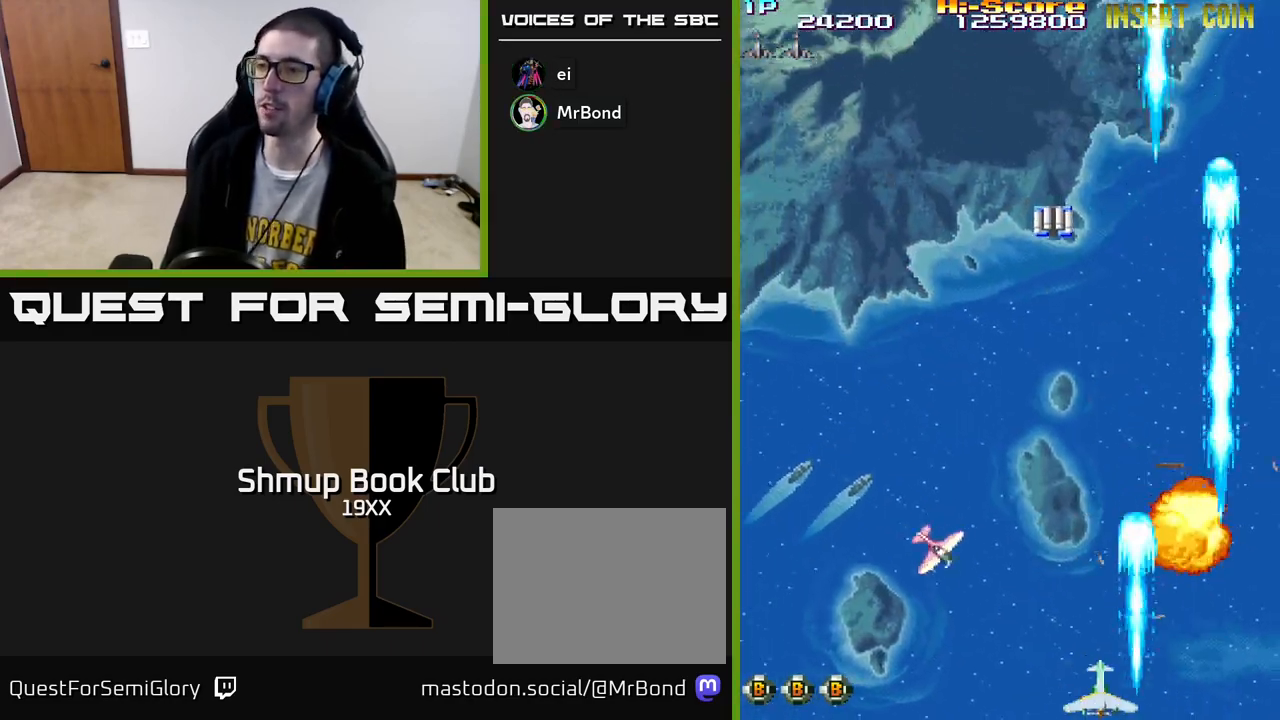
{"buttons": ["R2", "DPAD_UP"], "left_stick": "center", "right_stick": "center", "events": [[350, "DPAD_UP", "down"], [367, "DPAD_LEFT", "up"], [400, "DPAD_LEFT", "down"], [500, "DPAD_LEFT", "up"]]}
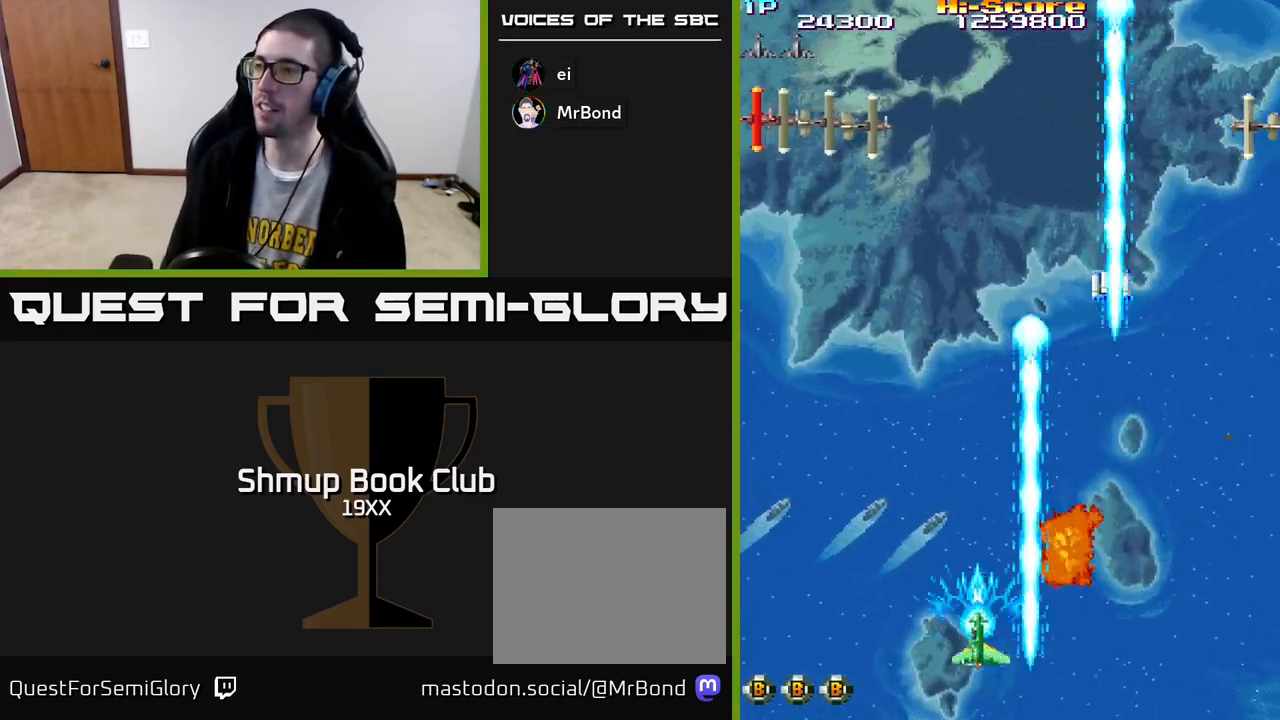
{"buttons": ["R2", "DPAD_RIGHT"], "left_stick": "center", "right_stick": "center", "events": [[200, "DPAD_LEFT", "down"], [333, "DPAD_LEFT", "up"], [367, "DPAD_RIGHT", "down"], [400, "DPAD_UP", "up"]]}